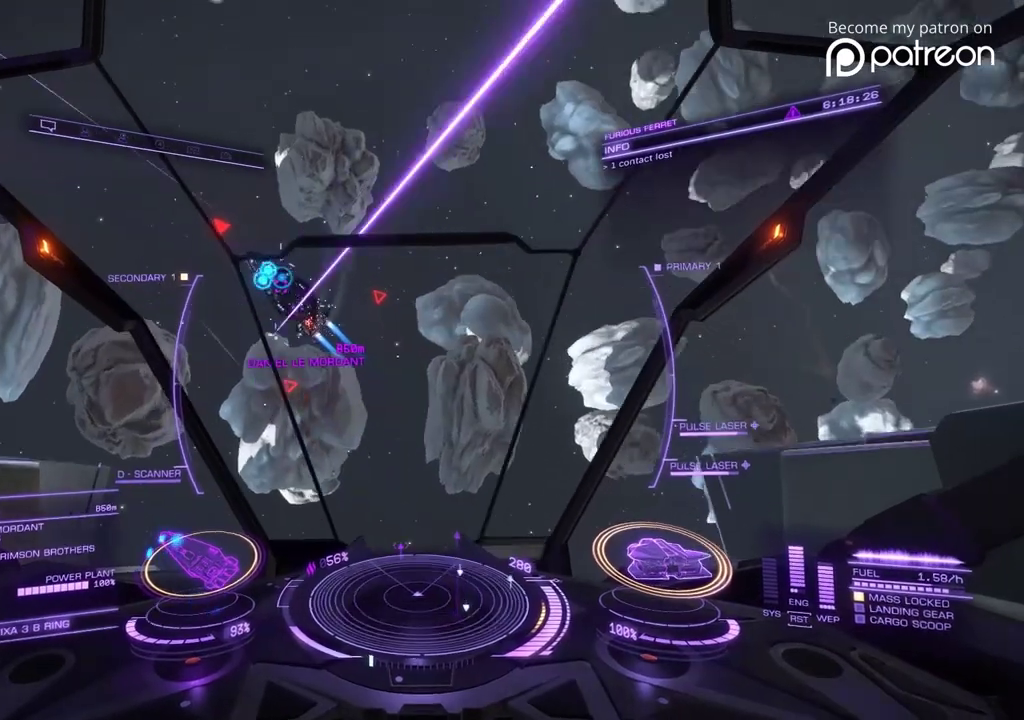
Gameplay with a controller; each line is a JSON object with the inputs held at the frame after it (dt_ms = milliseconds from this image to that frame). "events" lists button and stick changes between this image and that frame as [ms after this image, input, new state], when the widget could be followed in between. Not read: DPAD_LEFT DPAD_RIGHT L3 R3.
{"dt_ms": 400, "buttons": [], "left_stick": "down-right"}
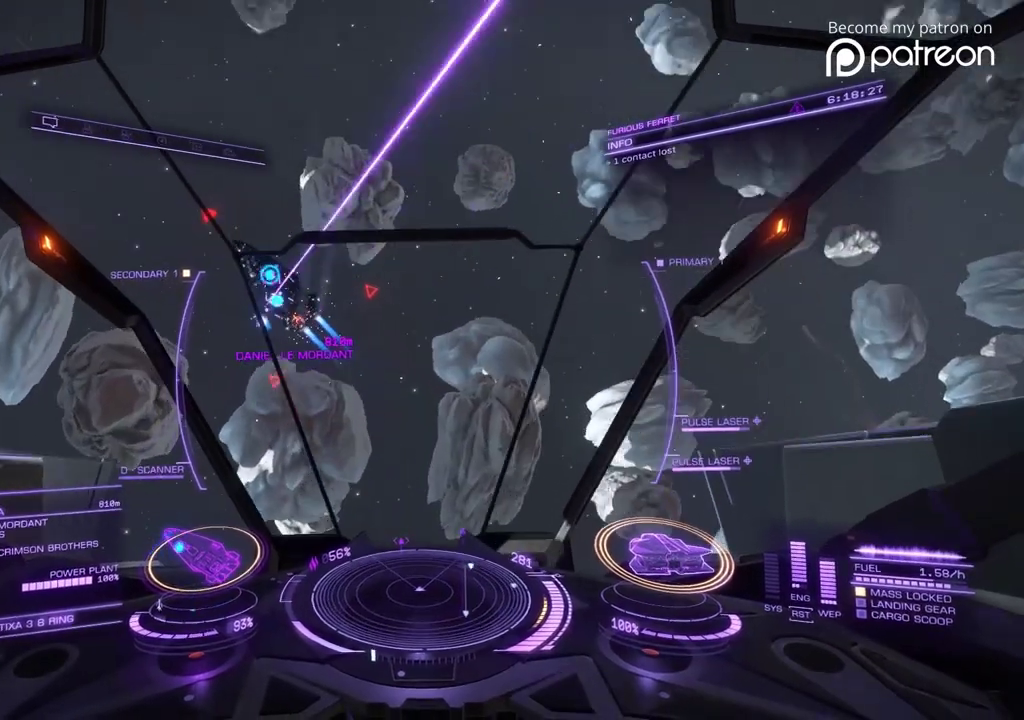
{"dt_ms": 600, "buttons": [], "left_stick": "down-right"}
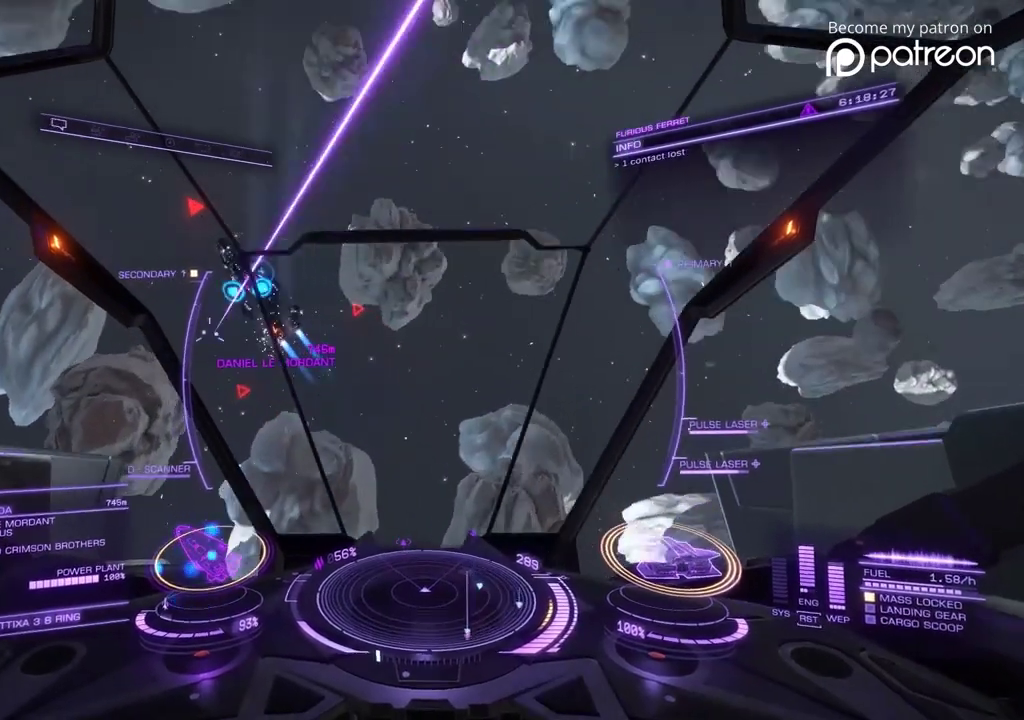
{"dt_ms": 520, "buttons": [], "left_stick": "down-right"}
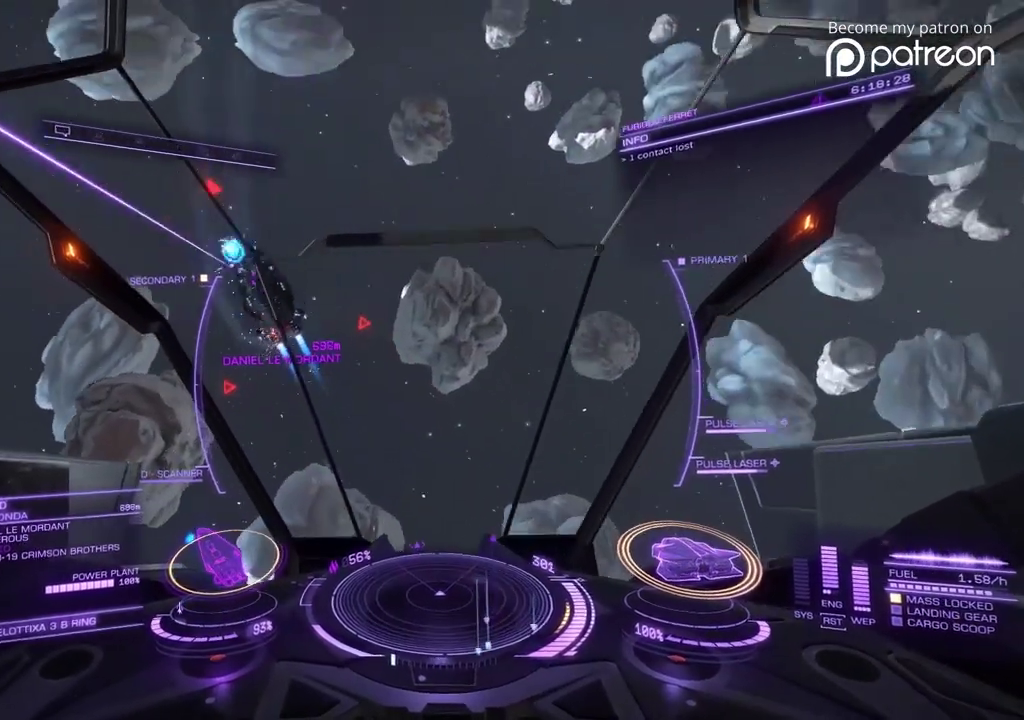
{"dt_ms": 480, "buttons": [], "left_stick": "center"}
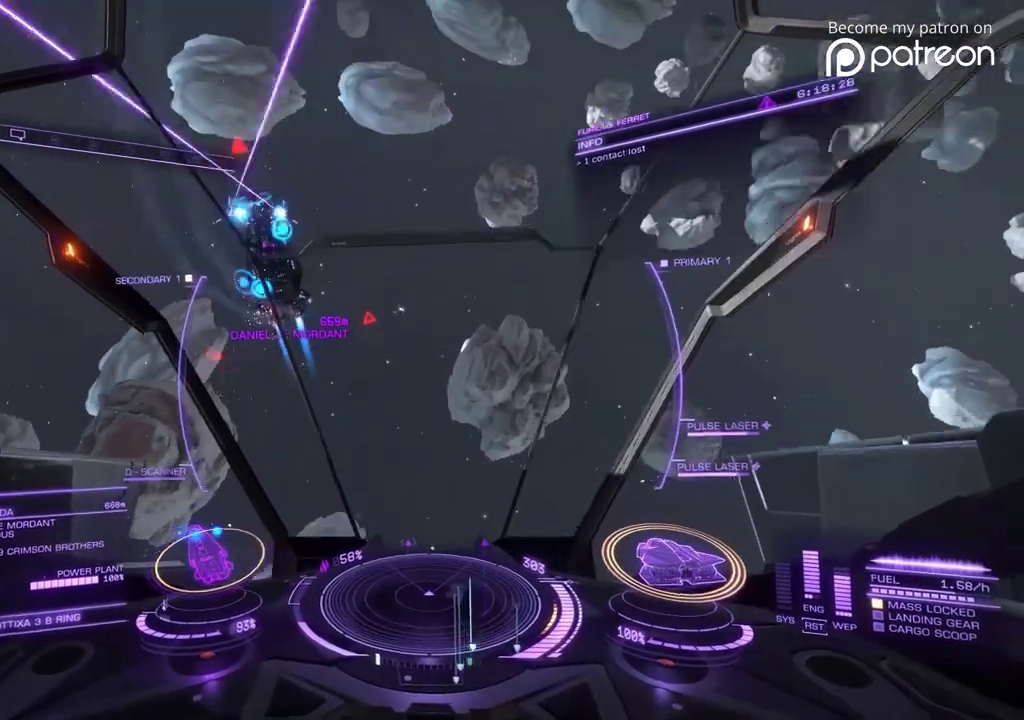
{"dt_ms": 520, "buttons": [], "left_stick": "center"}
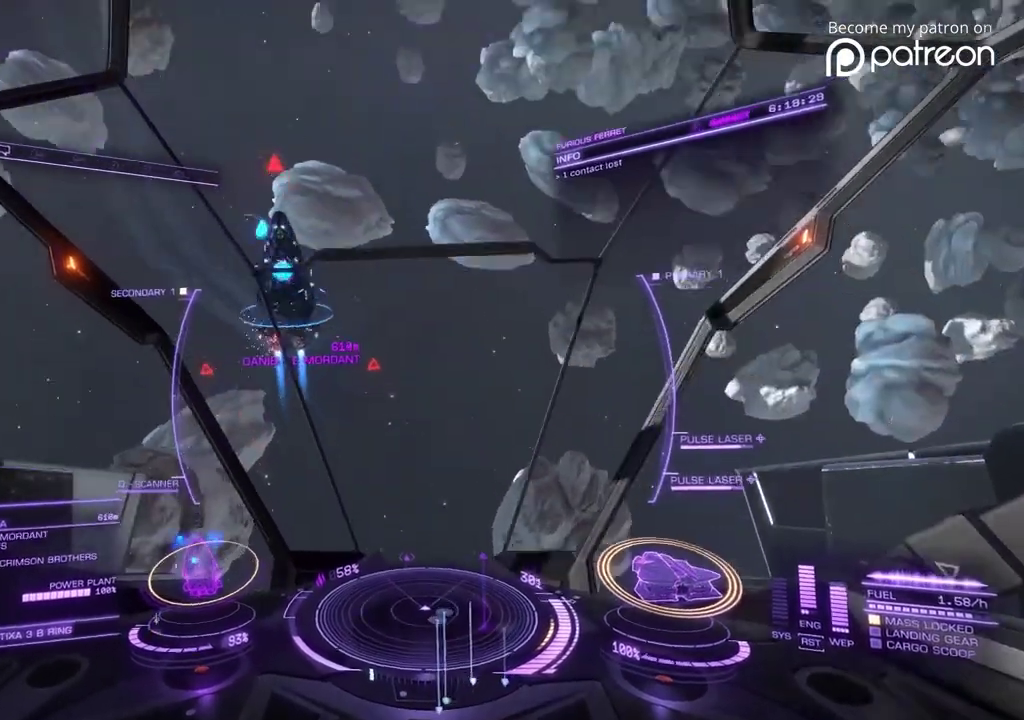
{"dt_ms": 480, "buttons": [], "left_stick": "down", "events": [[440, "left_stick", "down"]]}
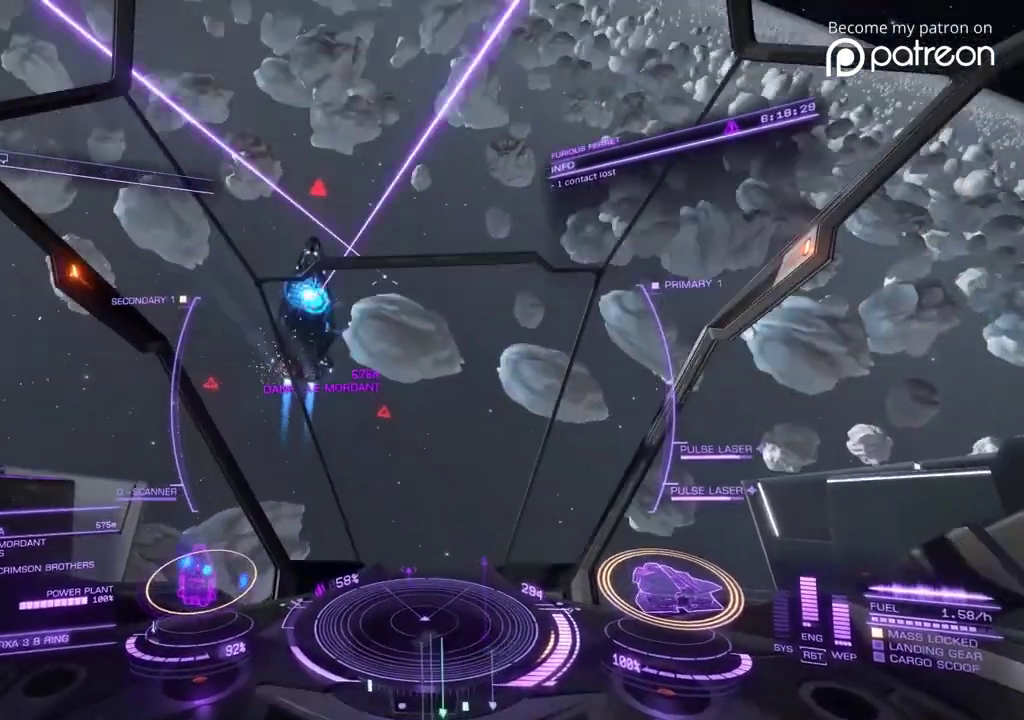
{"dt_ms": 400, "buttons": [], "left_stick": "center", "events": [[160, "left_stick", "center"]]}
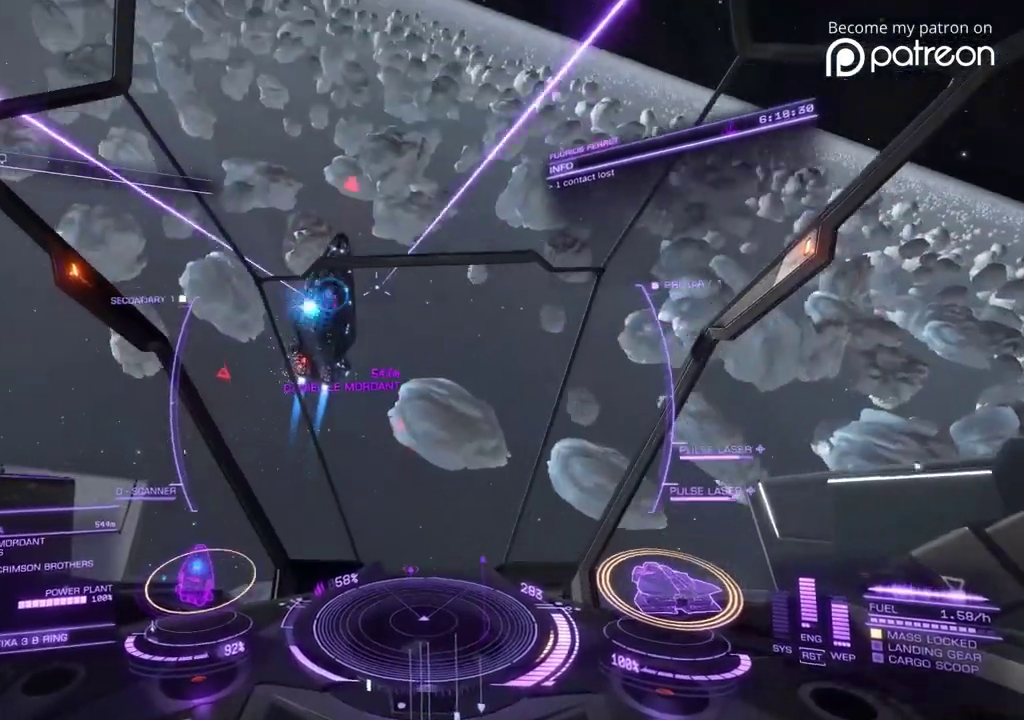
{"dt_ms": 600, "buttons": ["DPAD_UP"], "left_stick": "down"}
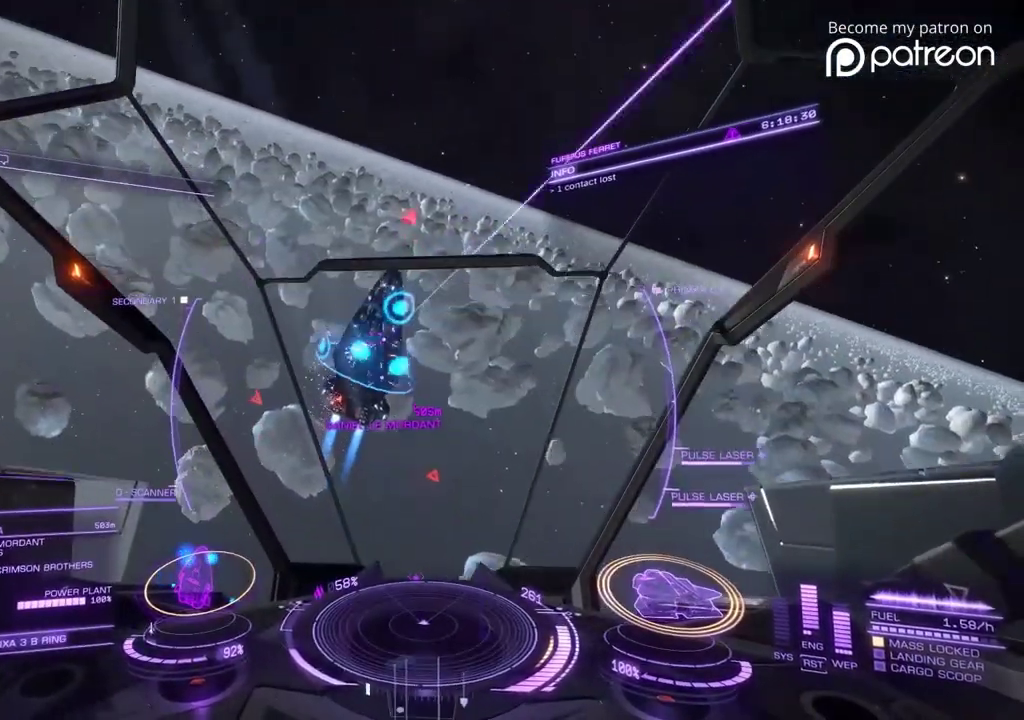
{"dt_ms": 320, "buttons": ["DPAD_UP"], "left_stick": "down"}
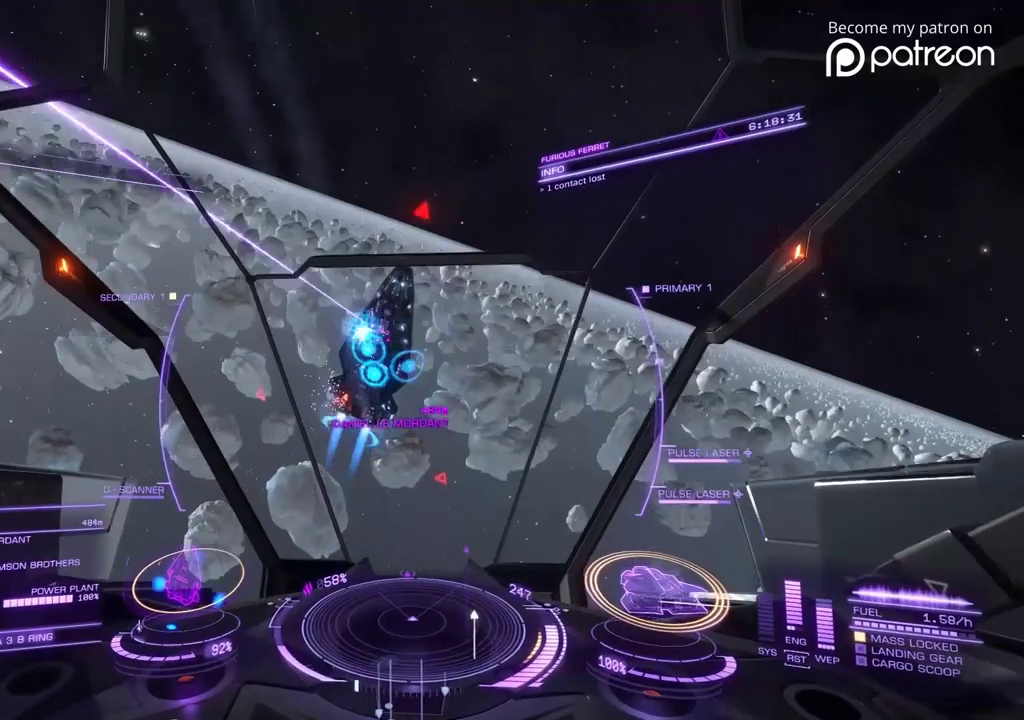
{"dt_ms": 880, "buttons": [], "left_stick": "down", "events": [[80, "DPAD_UP", "up"], [200, "left_stick", "center"], [240, "DPAD_UP", "down"], [360, "DPAD_UP", "up"], [600, "left_stick", "down"]]}
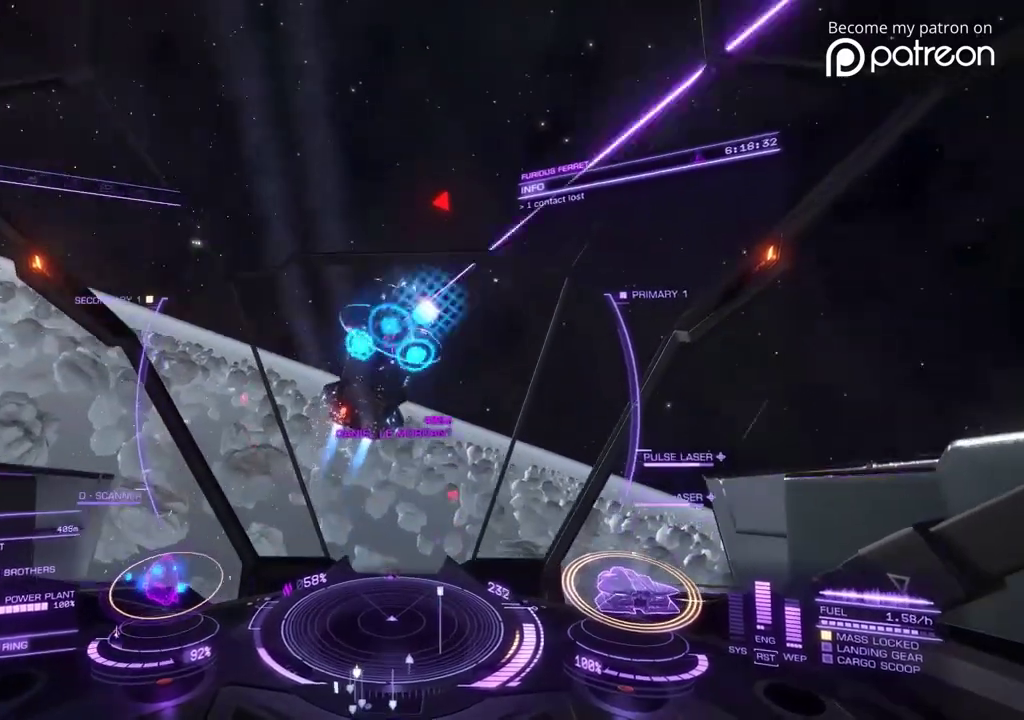
{"dt_ms": 320, "buttons": [], "left_stick": "down", "events": [[80, "DPAD_DOWN", "down"], [160, "DPAD_DOWN", "up"]]}
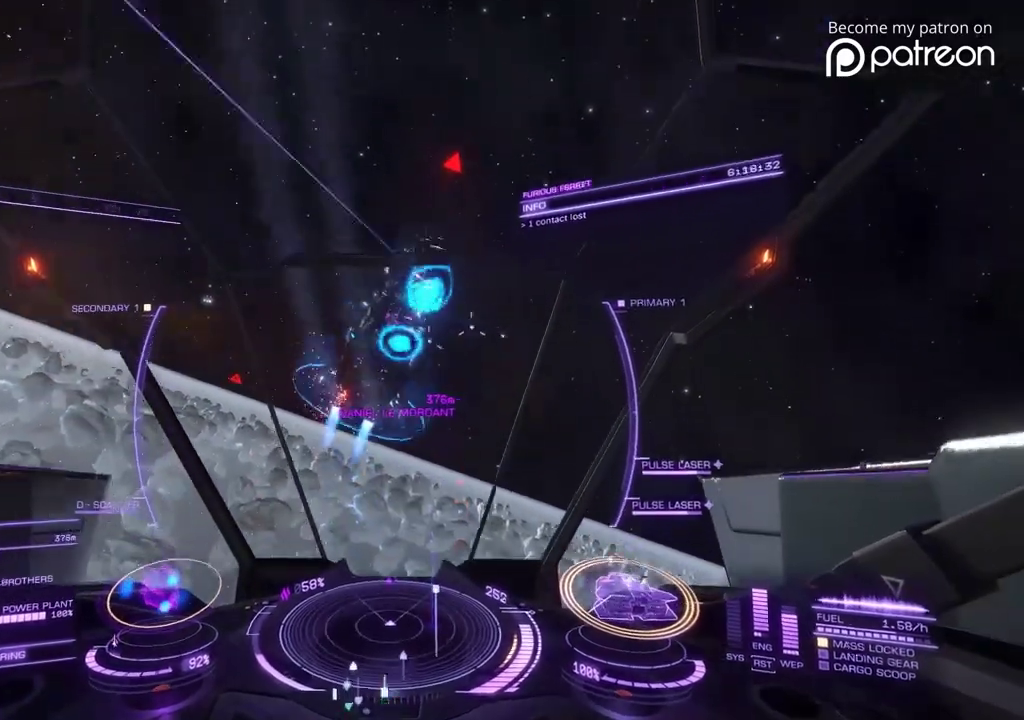
{"dt_ms": 600, "buttons": [], "left_stick": "center", "events": [[480, "left_stick", "center"]]}
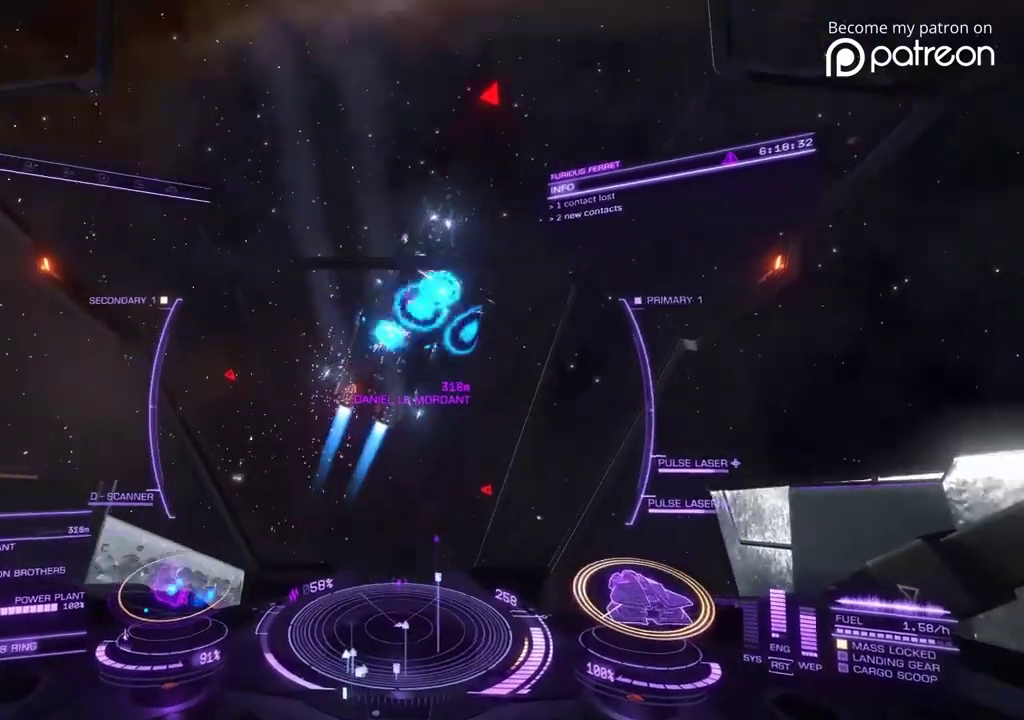
{"dt_ms": 400, "buttons": [], "left_stick": "up-right", "events": [[40, "left_stick", "up-right"]]}
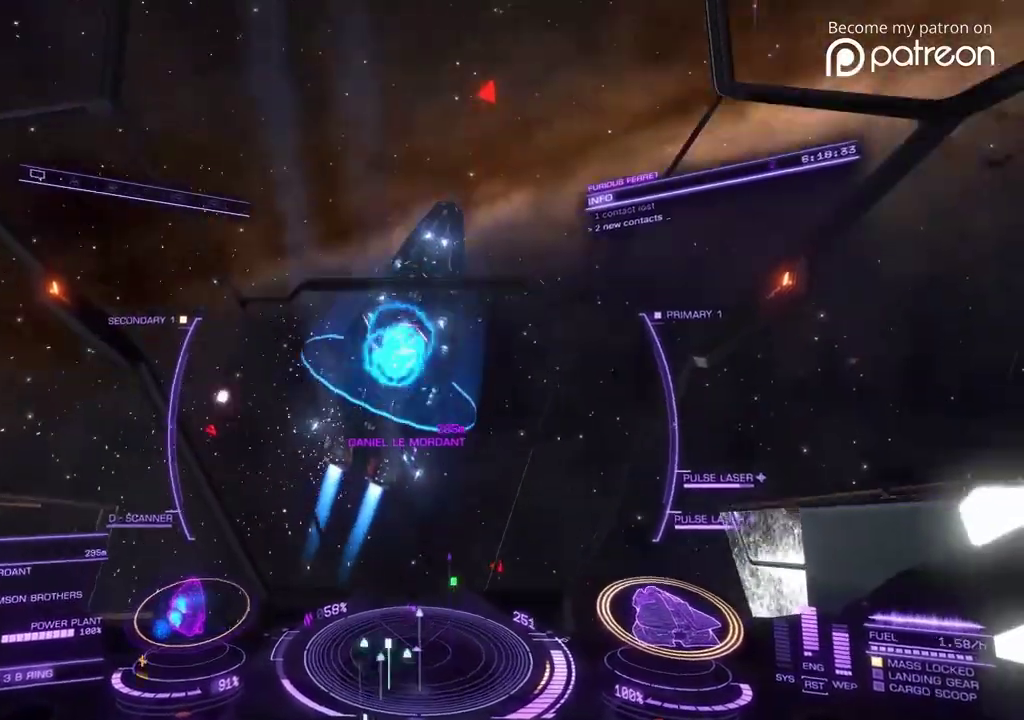
{"dt_ms": 480, "buttons": [], "left_stick": "up-right"}
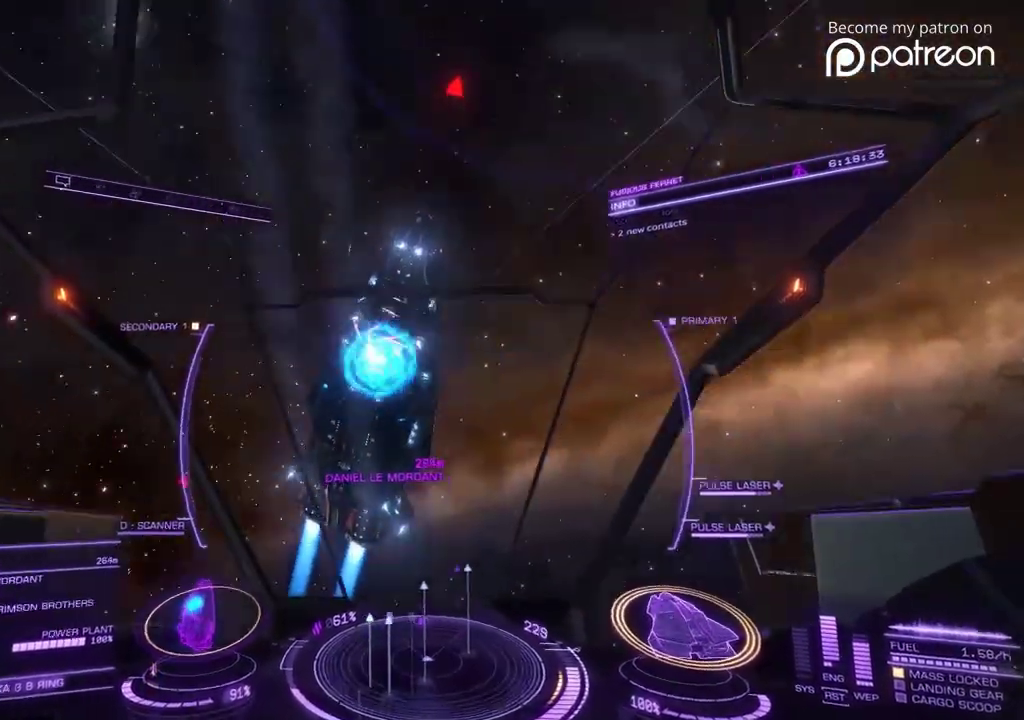
{"dt_ms": 320, "buttons": [], "left_stick": "up-right"}
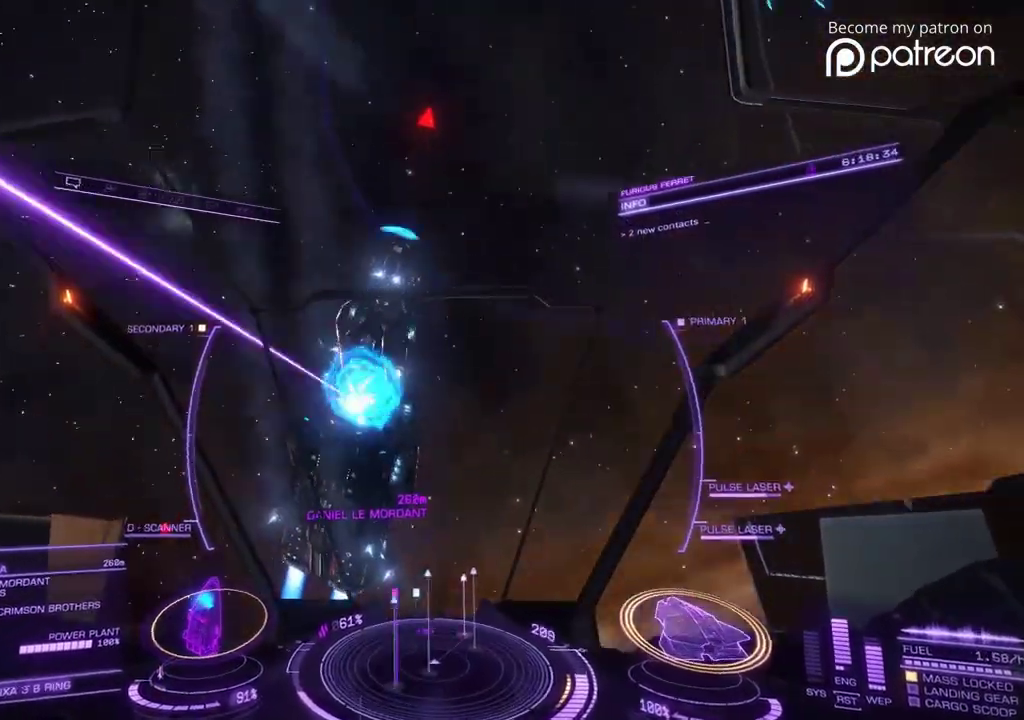
{"dt_ms": 880, "buttons": [], "left_stick": "down-right", "events": [[40, "left_stick", "center"], [120, "left_stick", "down"], [600, "left_stick", "down-right"]]}
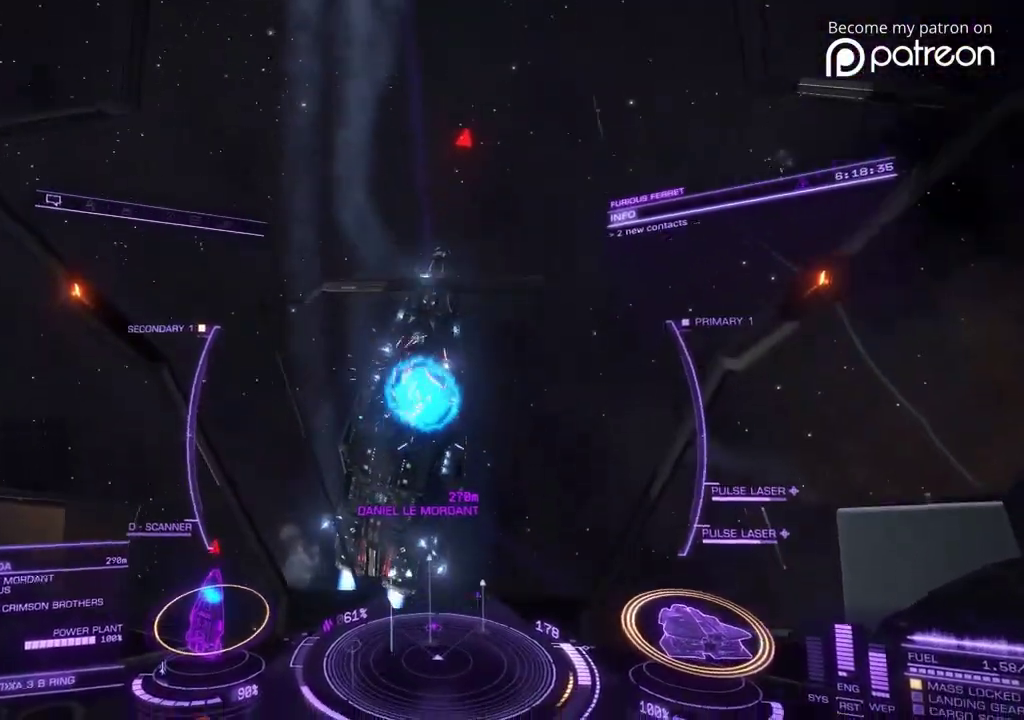
{"dt_ms": 320, "buttons": [], "left_stick": "up-right", "events": [[200, "left_stick", "up-right"]]}